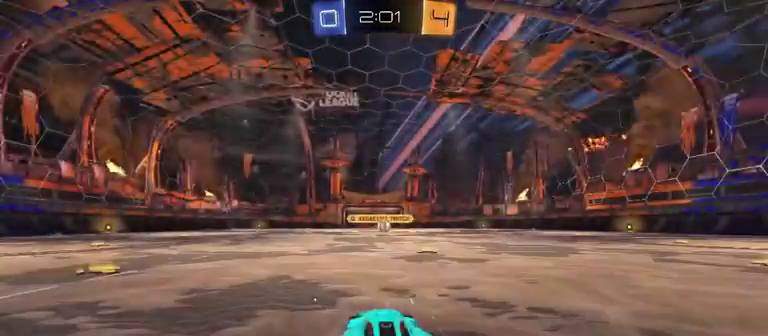
Gameplay with a controller (Xbox layout); each line is a JSON object with the inputs held at the frame after it. "events" lists button and stick changes between this image and that frame as [ms after this image, input, new state], when the widget could be followed in between.
{"buttons": [], "left_stick": "center", "right_stick": "right", "events": [[500, "right_stick", "right"]]}
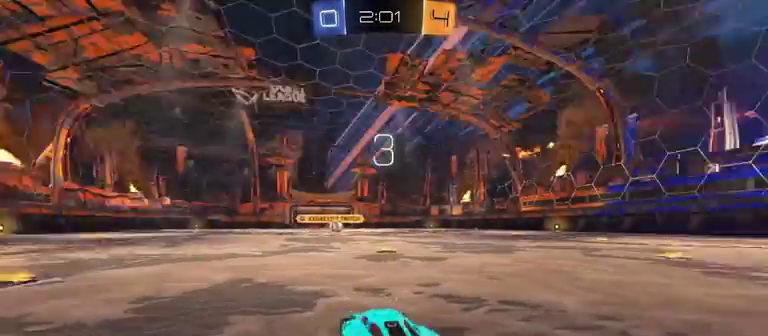
{"buttons": [], "left_stick": "center", "right_stick": "right", "events": []}
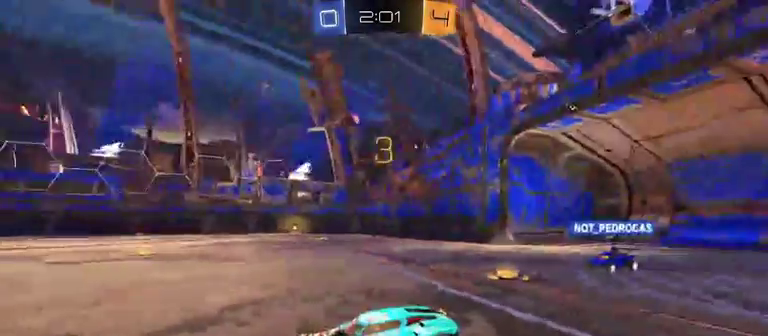
{"buttons": [], "left_stick": "center", "right_stick": "right", "events": []}
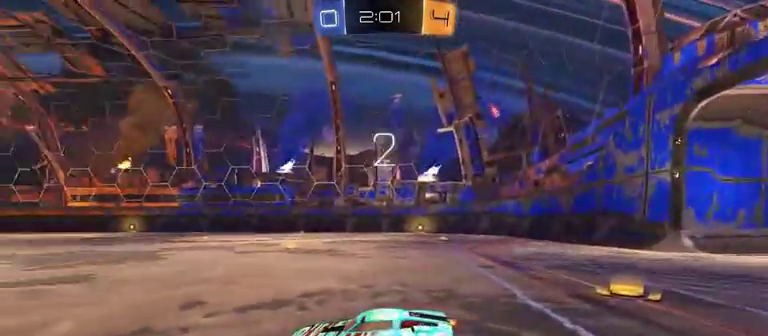
{"buttons": [], "left_stick": "center", "right_stick": "right", "events": []}
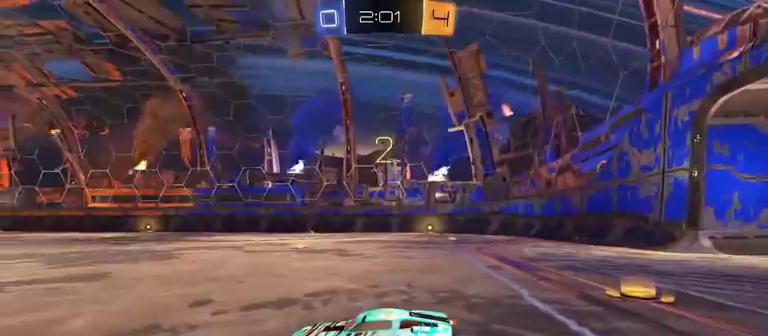
{"buttons": [], "left_stick": "center", "right_stick": "center", "events": [[100, "right_stick", "center"]]}
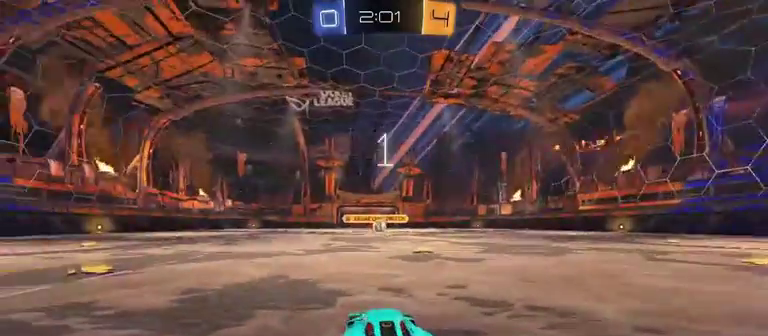
{"buttons": ["R2"], "left_stick": "center", "right_stick": "center", "events": [[67, "R2", "down"]]}
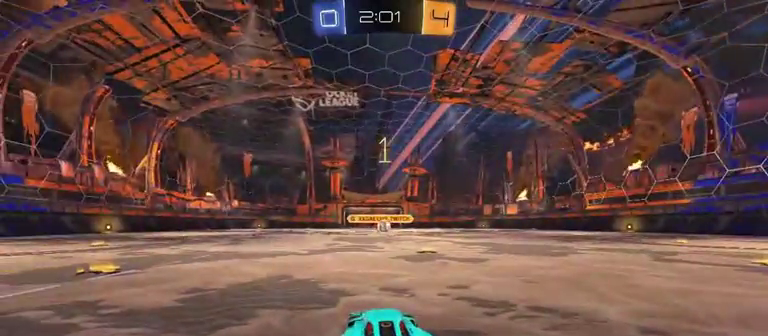
{"buttons": ["R1", "R2"], "left_stick": "up-right", "right_stick": "center", "events": [[367, "R1", "down"], [367, "left_stick", "right"], [500, "left_stick", "up-right"]]}
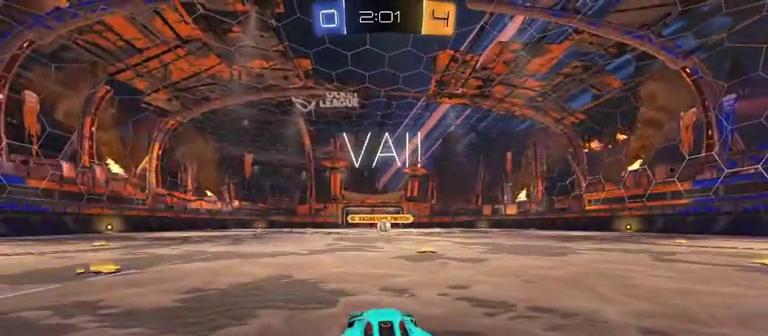
{"buttons": ["R1", "R2"], "left_stick": "right", "right_stick": "center", "events": [[67, "left_stick", "center"], [467, "left_stick", "right"]]}
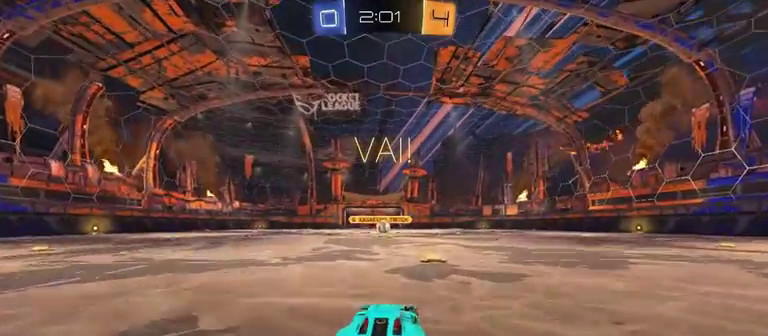
{"buttons": ["L1", "R1", "R2"], "left_stick": "down", "right_stick": "center", "events": [[33, "L1", "down"], [167, "left_stick", "up-left"], [267, "A", "down"], [267, "left_stick", "left"], [367, "A", "up"], [400, "left_stick", "down"]]}
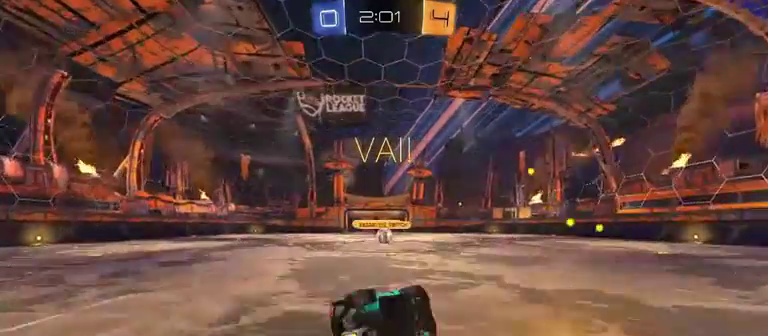
{"buttons": ["R2"], "left_stick": "left", "right_stick": "center", "events": [[33, "left_stick", "down-left"], [67, "R1", "up"], [100, "left_stick", "left"], [300, "L1", "up"]]}
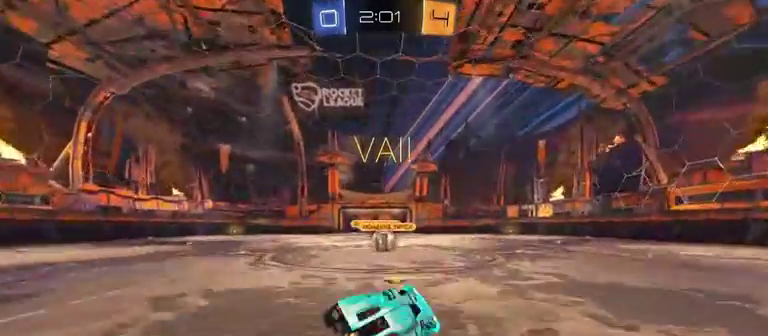
{"buttons": ["A", "R1", "R2"], "left_stick": "center", "right_stick": "center", "events": [[133, "left_stick", "center"], [400, "R1", "down"], [500, "A", "down"]]}
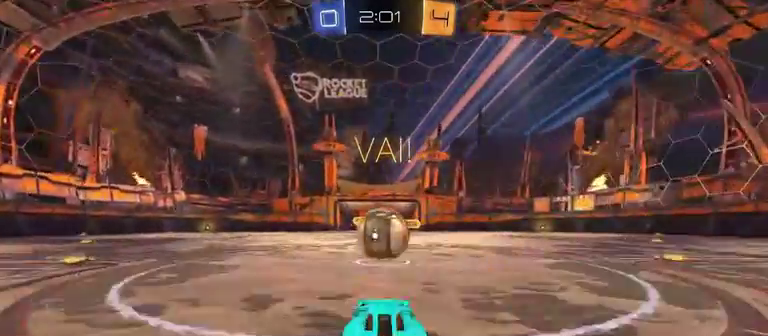
{"buttons": ["L1", "R1", "R2"], "left_stick": "up", "right_stick": "center", "events": [[67, "A", "up"], [167, "L1", "down"], [167, "left_stick", "up-left"], [233, "A", "down"], [267, "left_stick", "up"], [467, "A", "up"]]}
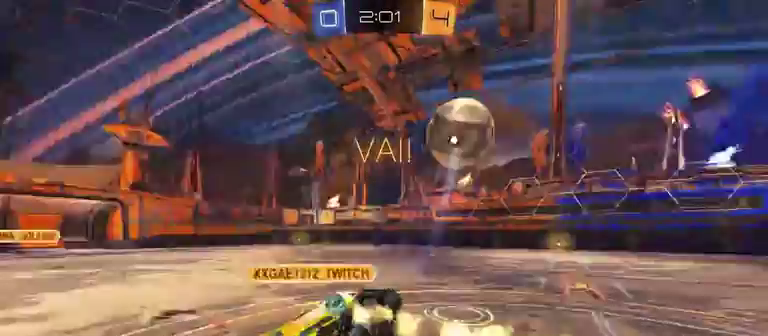
{"buttons": ["R2"], "left_stick": "up", "right_stick": "center", "events": [[100, "R1", "up"], [167, "L1", "up"]]}
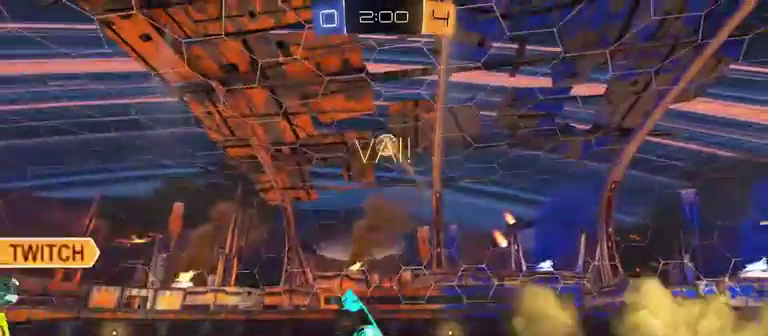
{"buttons": ["R2"], "left_stick": "right", "right_stick": "center", "events": [[267, "left_stick", "up-right"], [333, "left_stick", "right"]]}
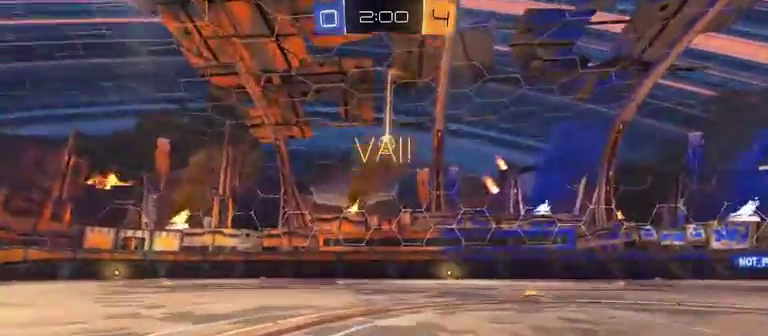
{"buttons": ["R2"], "left_stick": "center", "right_stick": "center", "events": [[400, "left_stick", "center"]]}
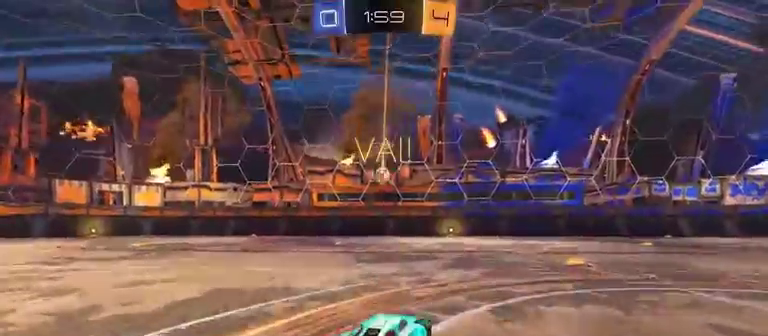
{"buttons": ["A", "R2"], "left_stick": "up-left", "right_stick": "center", "events": [[500, "A", "down"], [500, "left_stick", "up-left"]]}
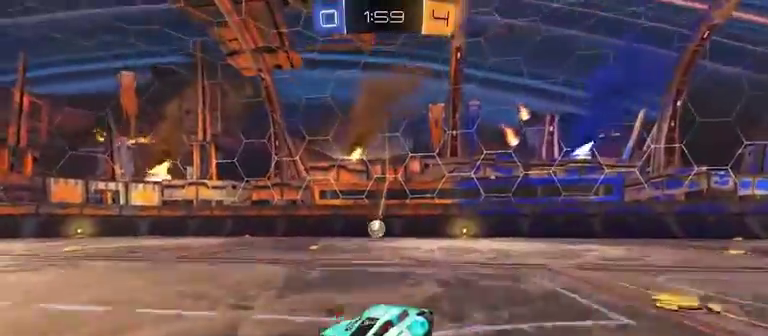
{"buttons": ["R2"], "left_stick": "center", "right_stick": "center", "events": [[67, "A", "up"], [67, "left_stick", "up"], [267, "Y", "down"], [367, "Y", "up"], [367, "left_stick", "center"]]}
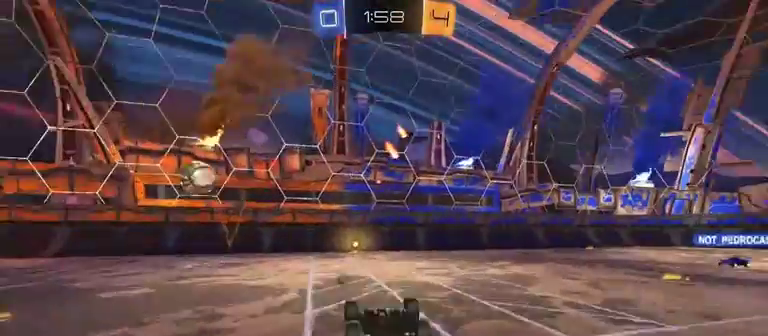
{"buttons": ["R2"], "left_stick": "center", "right_stick": "center", "events": [[200, "left_stick", "left"], [367, "left_stick", "center"]]}
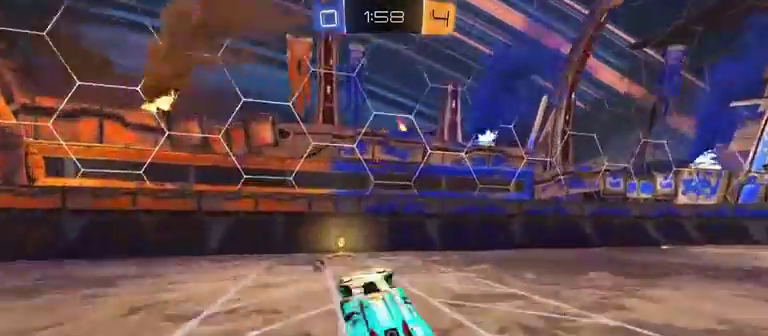
{"buttons": ["R2"], "left_stick": "right", "right_stick": "center", "events": [[67, "Y", "down"], [367, "Y", "up"], [500, "left_stick", "right"]]}
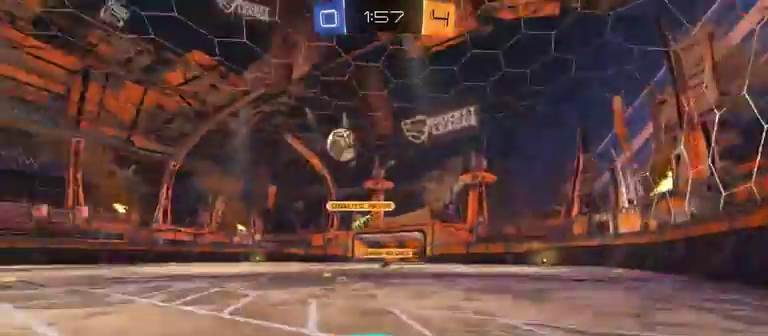
{"buttons": ["R1", "R2"], "left_stick": "right", "right_stick": "center", "events": [[100, "L1", "down"], [200, "L1", "up"], [467, "R1", "down"]]}